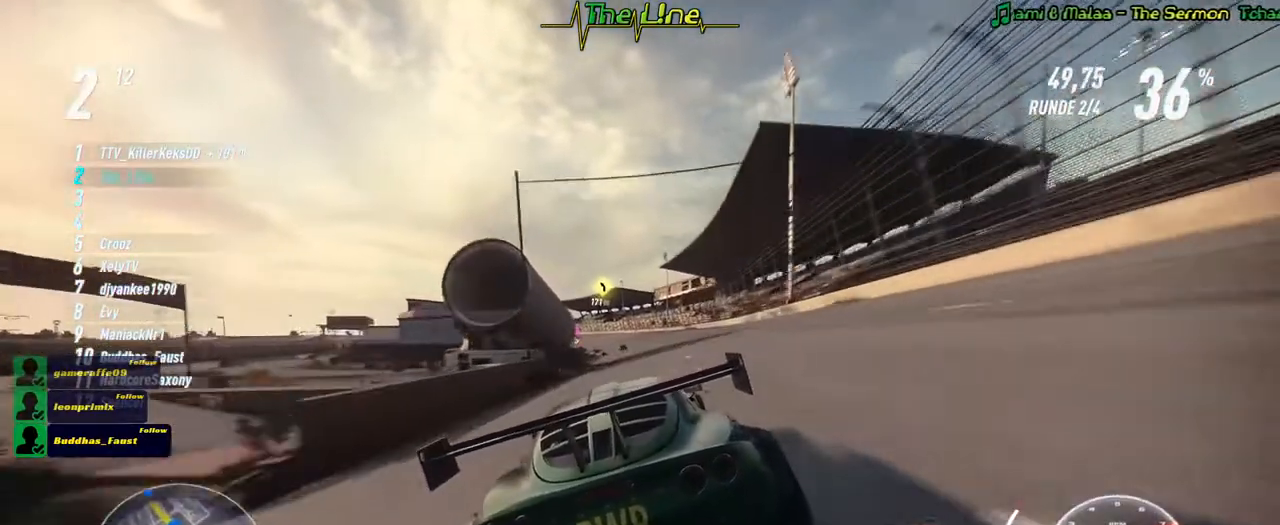
Gameplay with a controller (Xbox layout); each line is a JSON object with the inputs held at the frame after it. "events" lists button and stick changes between this image and that frame as [ms after this image, input, new state], when the widget could be followed in between.
{"buttons": ["R2"], "left_stick": "center", "right_stick": "center", "events": [[100, "left_stick", "right"], [233, "left_stick", "center"]]}
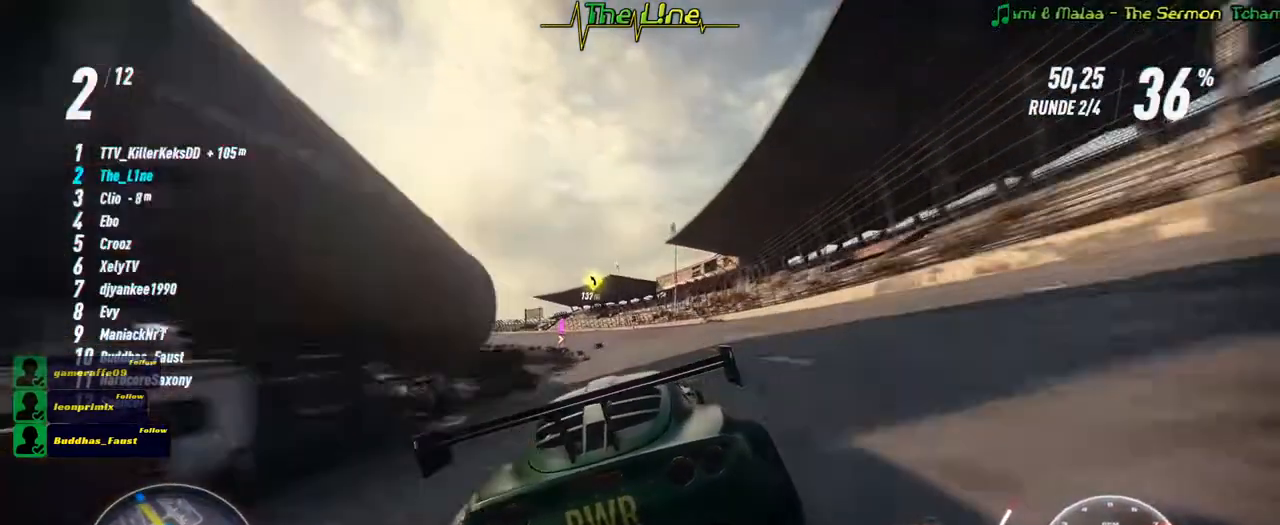
{"buttons": ["R2"], "left_stick": "center", "right_stick": "center", "events": []}
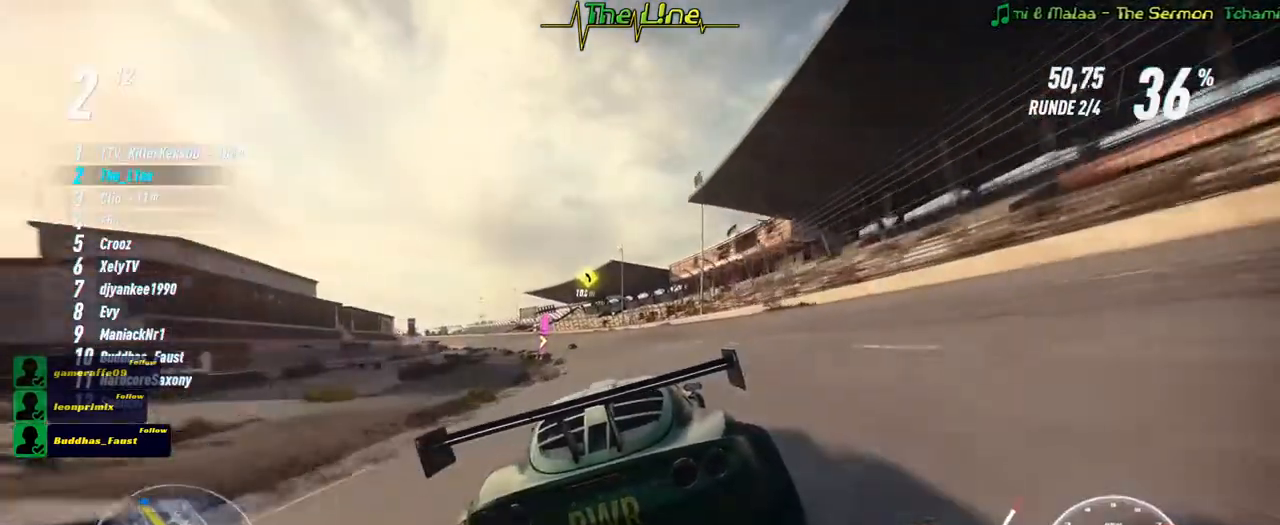
{"buttons": ["R2"], "left_stick": "center", "right_stick": "center", "events": []}
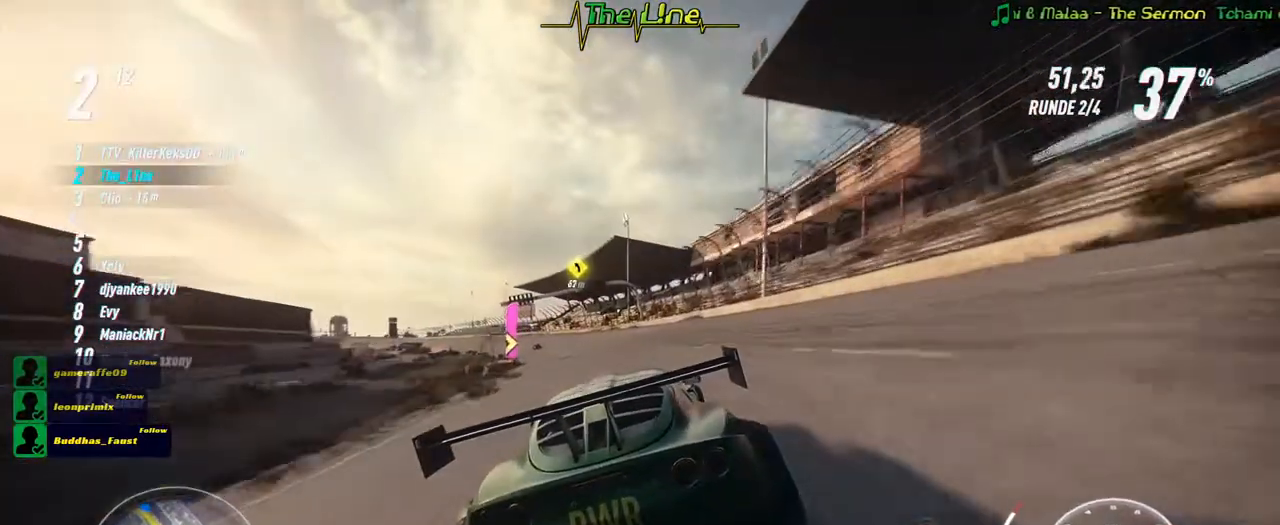
{"buttons": ["R2"], "left_stick": "left", "right_stick": "center", "events": [[434, "left_stick", "left"]]}
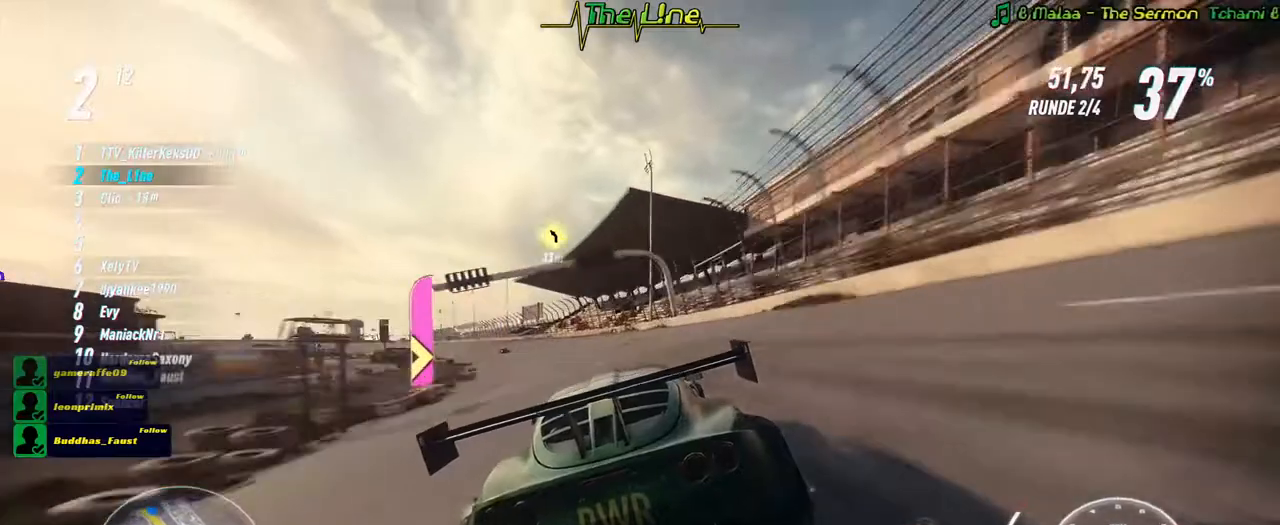
{"buttons": ["R2"], "left_stick": "left", "right_stick": "center", "events": [[167, "left_stick", "center"], [217, "left_stick", "left"]]}
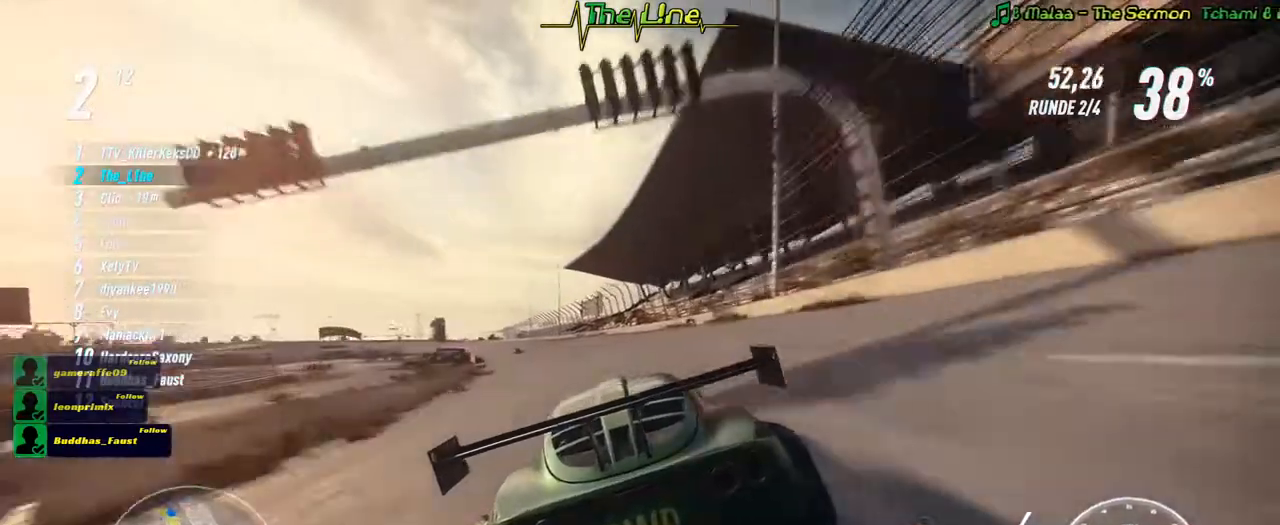
{"buttons": ["R2"], "left_stick": "left", "right_stick": "center", "events": [[201, "left_stick", "center"], [367, "left_stick", "left"]]}
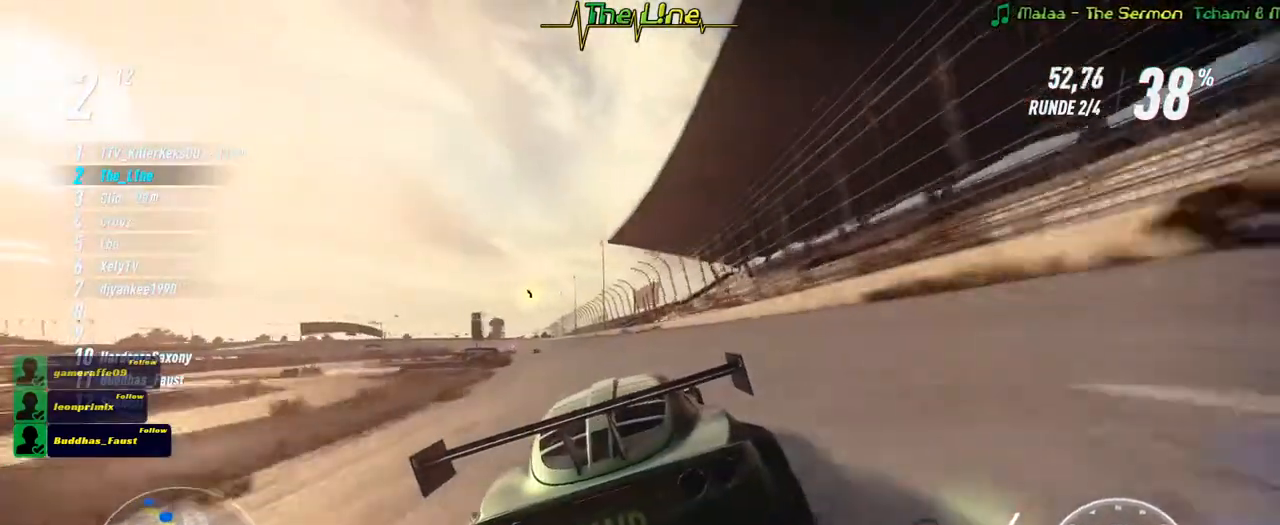
{"buttons": ["R2"], "left_stick": "up-left", "right_stick": "center", "events": [[384, "left_stick", "up-left"]]}
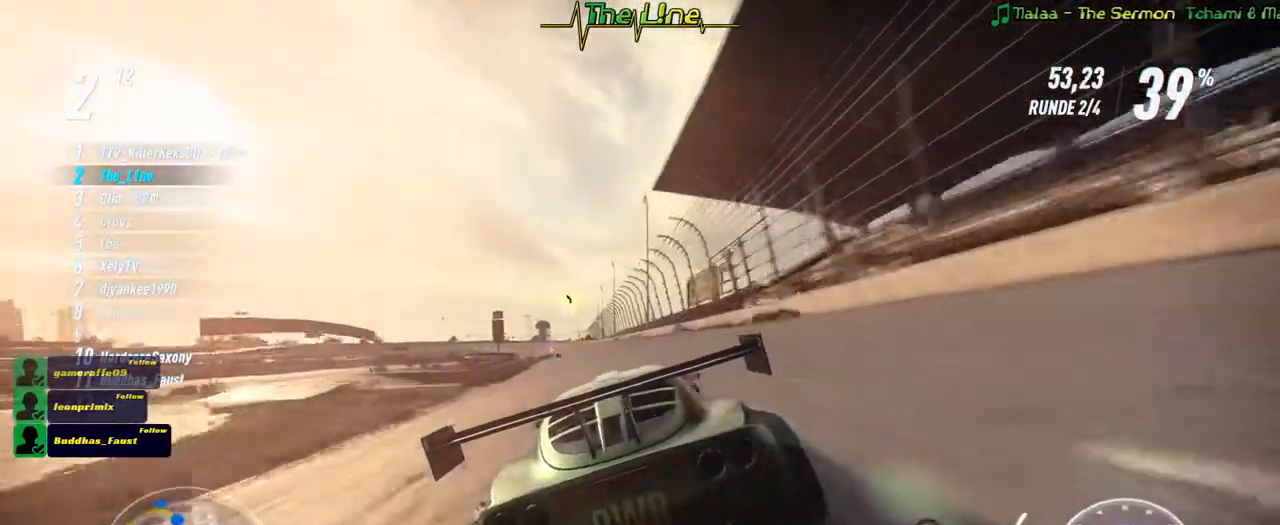
{"buttons": ["R2"], "left_stick": "center", "right_stick": "center", "events": [[34, "left_stick", "left"], [501, "left_stick", "center"]]}
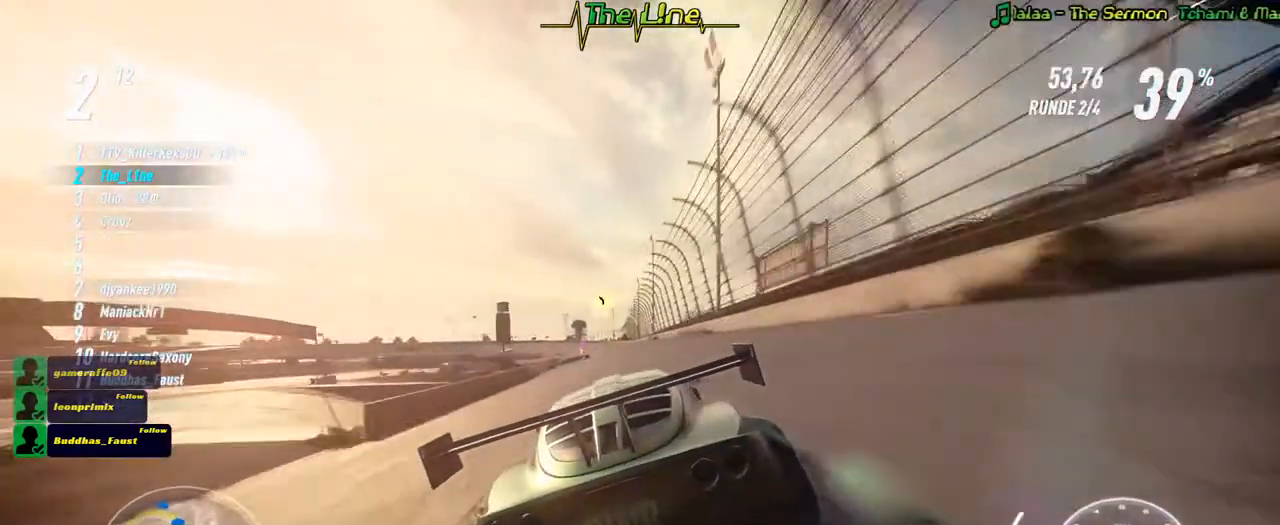
{"buttons": ["R2"], "left_stick": "center", "right_stick": "center", "events": []}
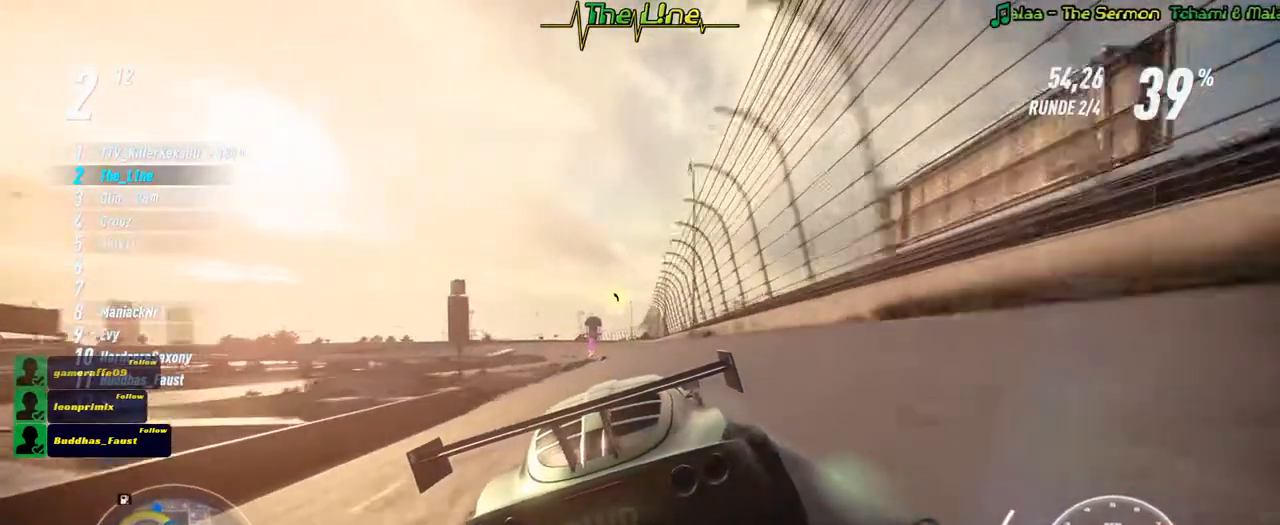
{"buttons": ["R2"], "left_stick": "center", "right_stick": "center", "events": []}
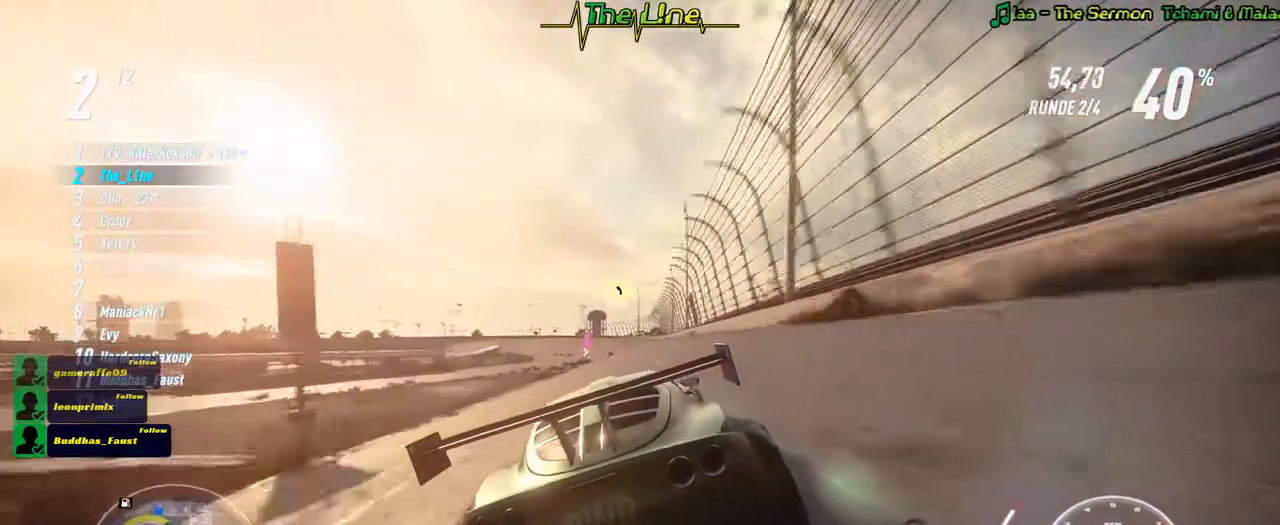
{"buttons": ["R2"], "left_stick": "center", "right_stick": "center", "events": [[250, "left_stick", "right"], [350, "left_stick", "center"]]}
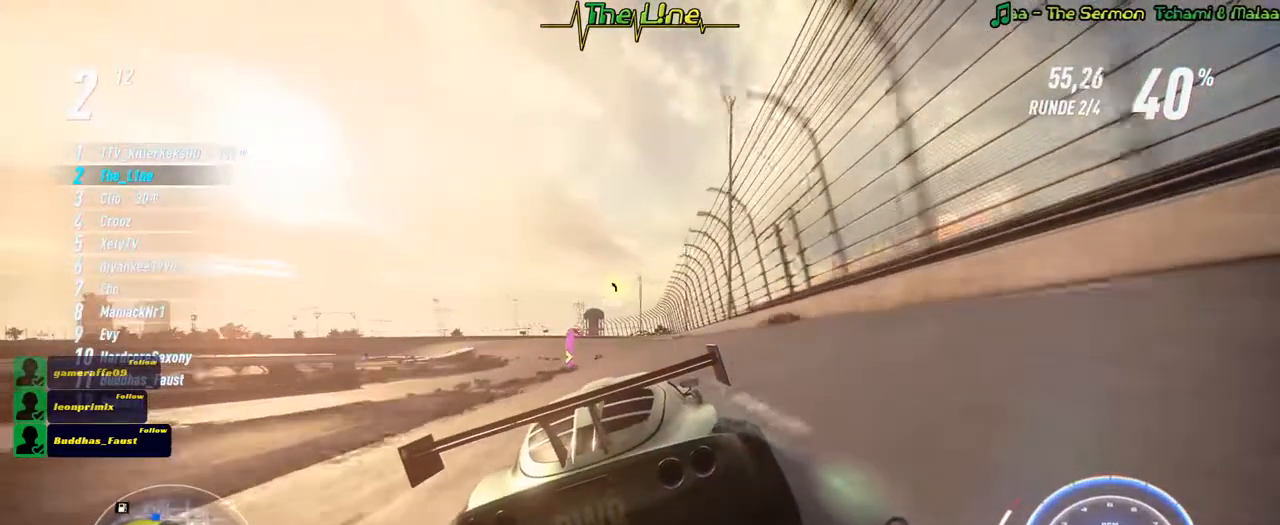
{"buttons": ["R2"], "left_stick": "center", "right_stick": "center", "events": []}
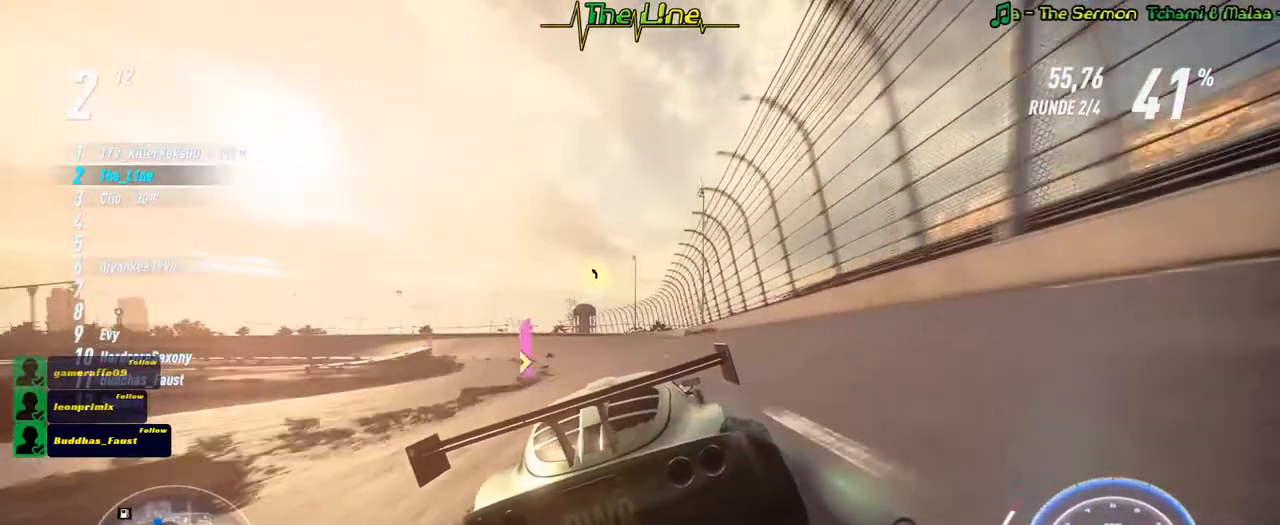
{"buttons": ["R2"], "left_stick": "center", "right_stick": "center", "events": []}
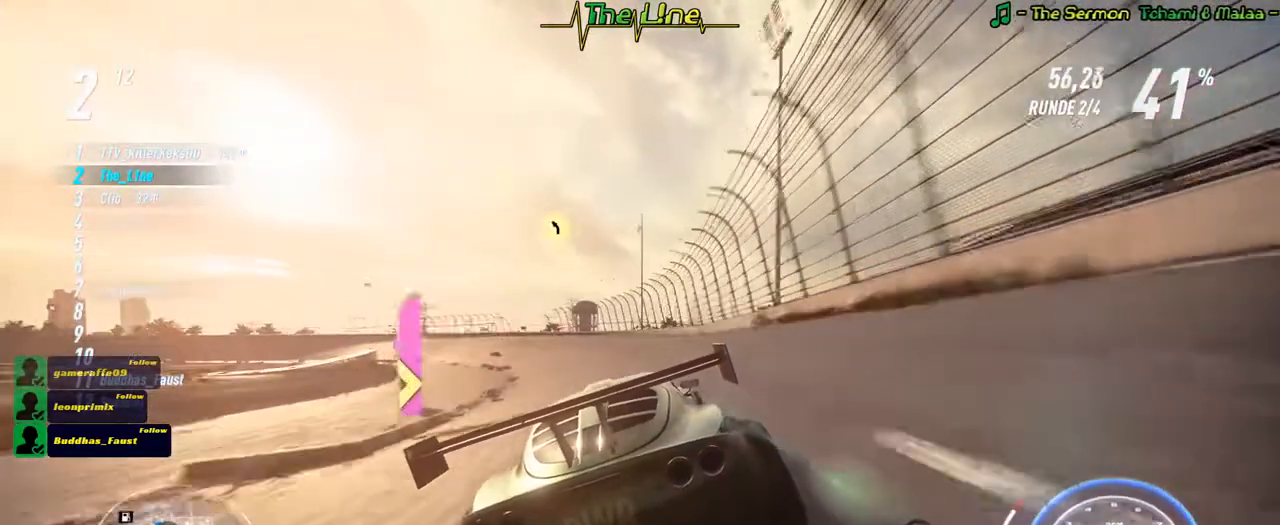
{"buttons": ["R2"], "left_stick": "left", "right_stick": "center", "events": [[67, "left_stick", "up-left"], [151, "left_stick", "left"]]}
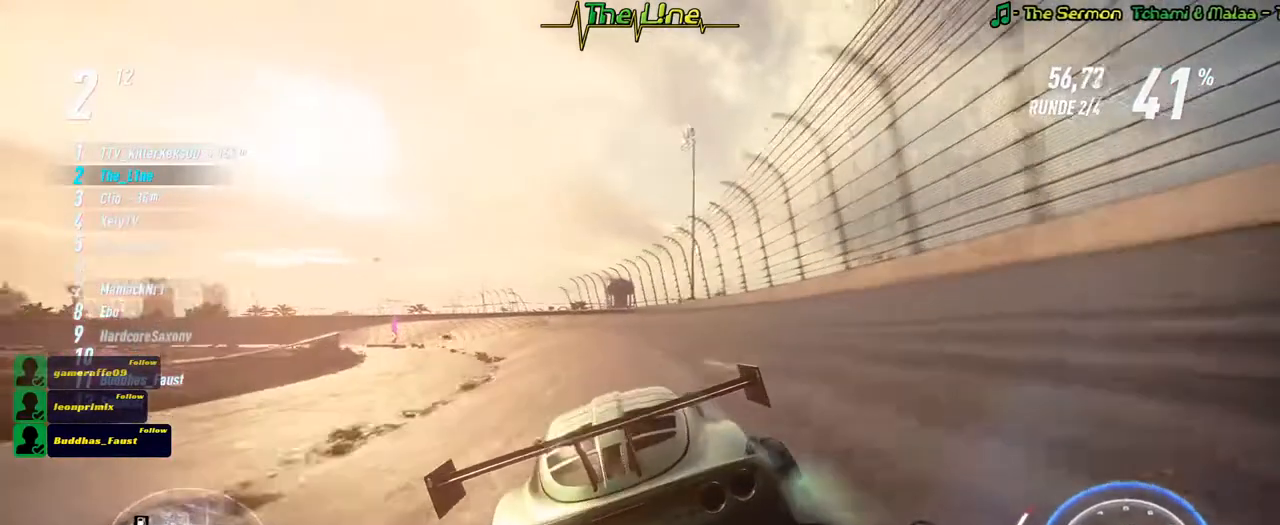
{"buttons": ["R2"], "left_stick": "left", "right_stick": "center", "events": []}
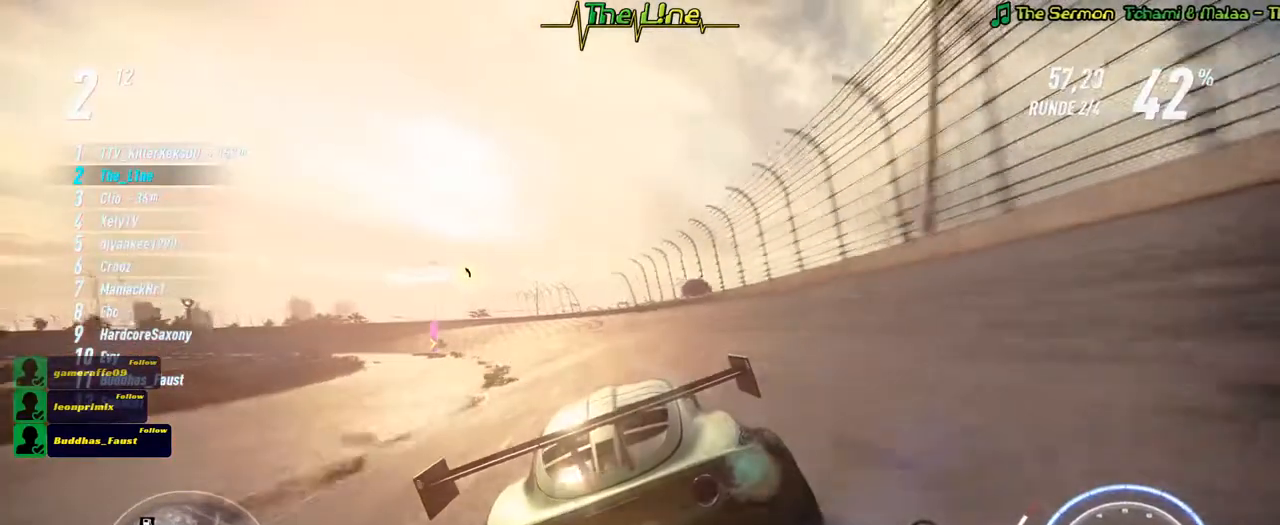
{"buttons": ["R2"], "left_stick": "left", "right_stick": "center", "events": []}
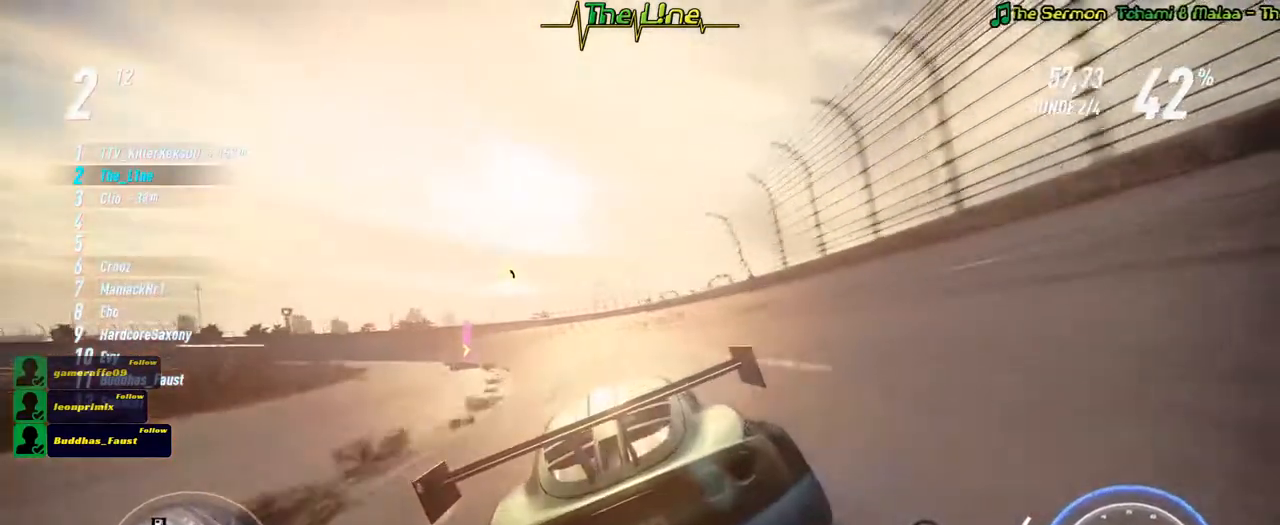
{"buttons": ["R2"], "left_stick": "left", "right_stick": "center", "events": []}
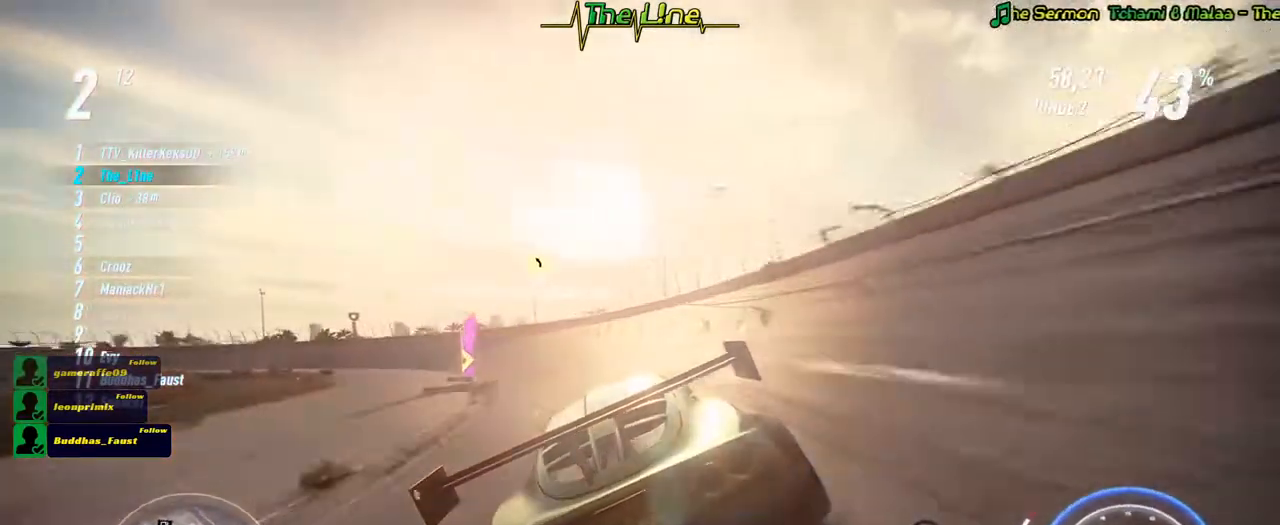
{"buttons": ["R2"], "left_stick": "left", "right_stick": "center", "events": []}
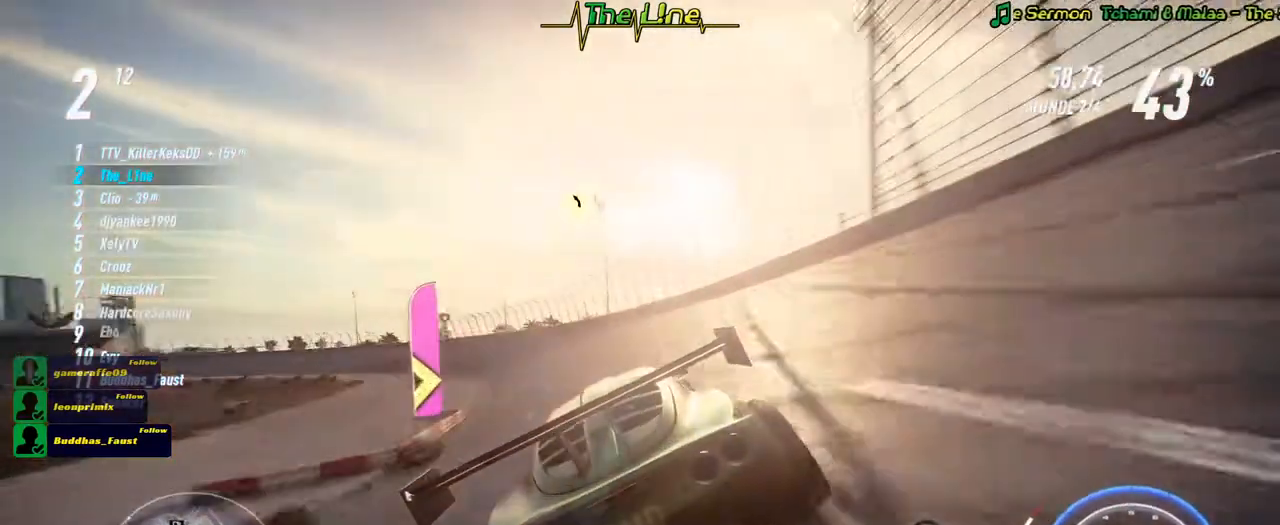
{"buttons": ["R2"], "left_stick": "left", "right_stick": "center", "events": []}
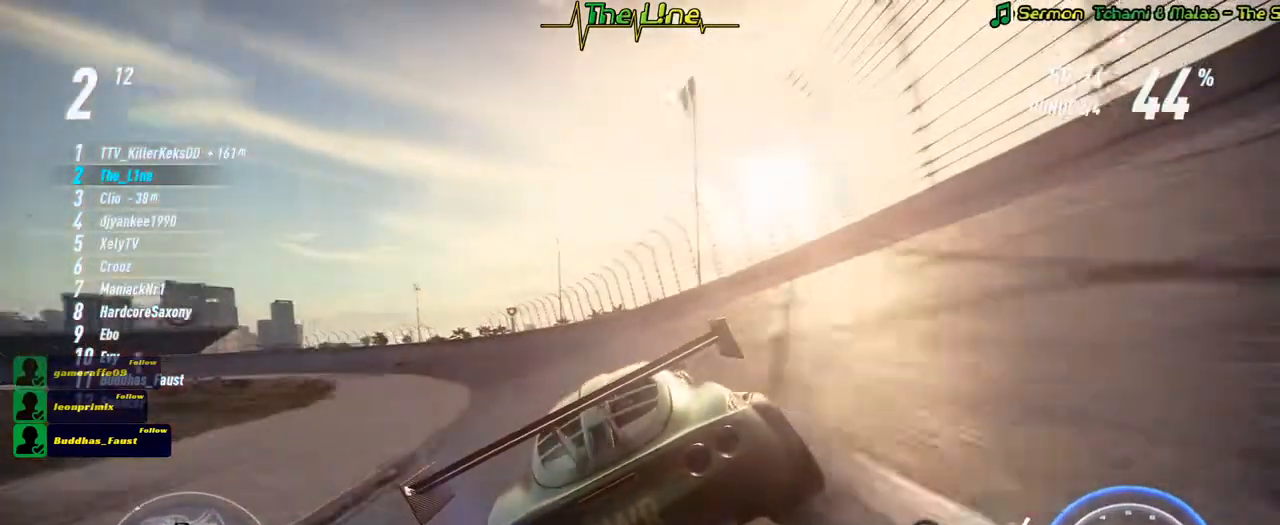
{"buttons": ["R2"], "left_stick": "left", "right_stick": "center", "events": []}
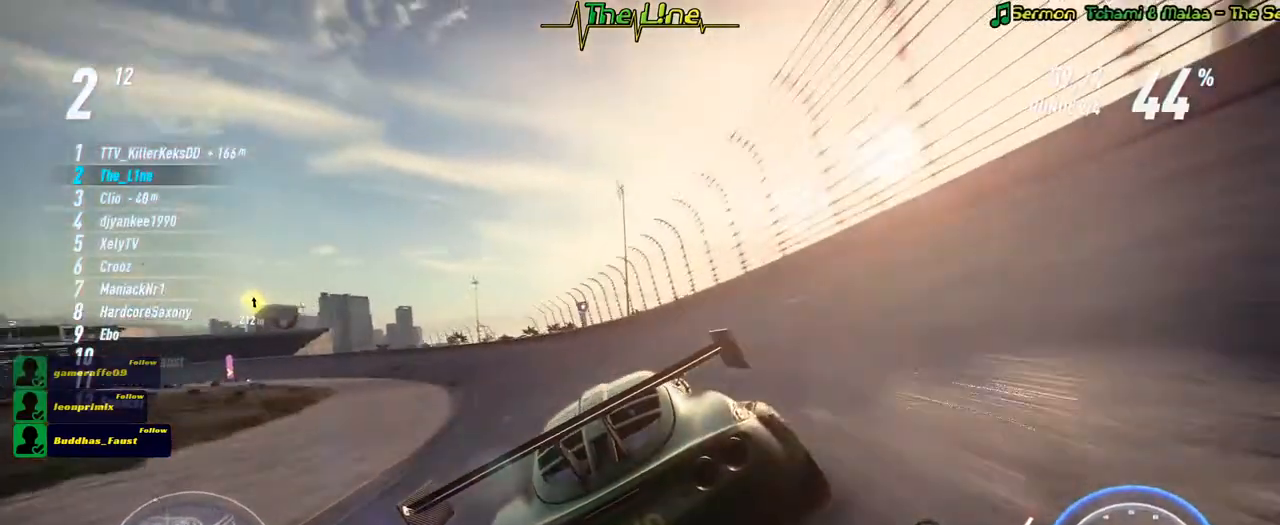
{"buttons": ["R2"], "left_stick": "left", "right_stick": "center", "events": []}
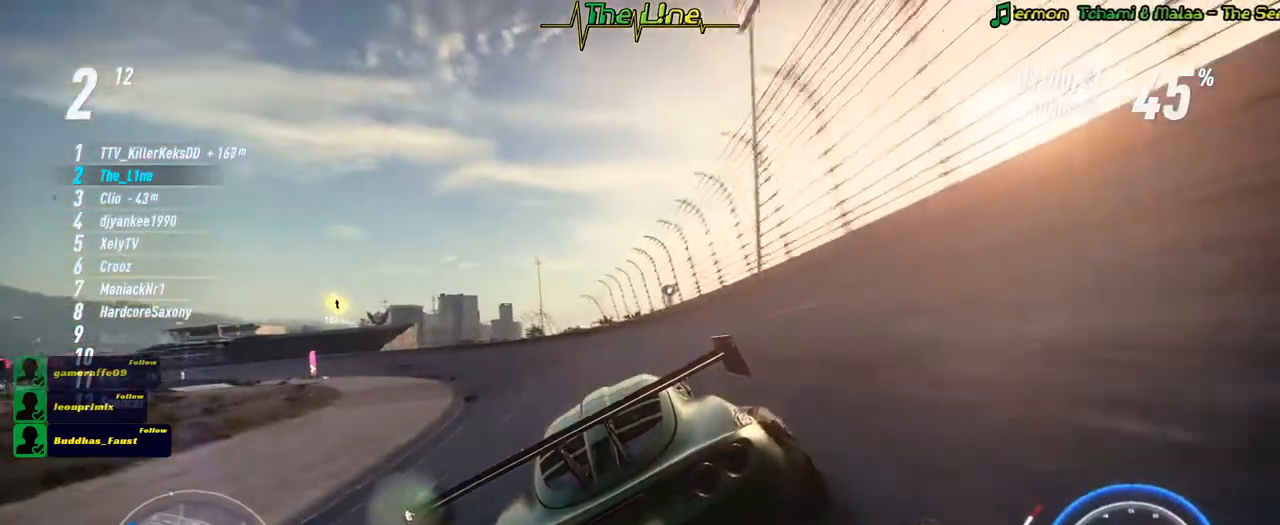
{"buttons": ["R2"], "left_stick": "left", "right_stick": "center", "events": []}
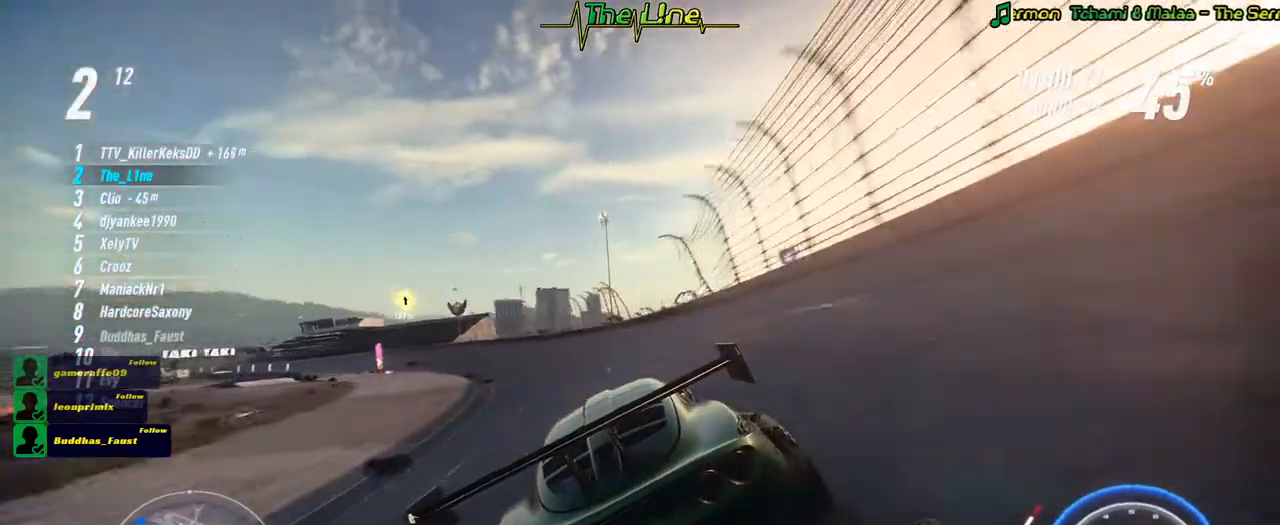
{"buttons": ["R2"], "left_stick": "left", "right_stick": "center", "events": []}
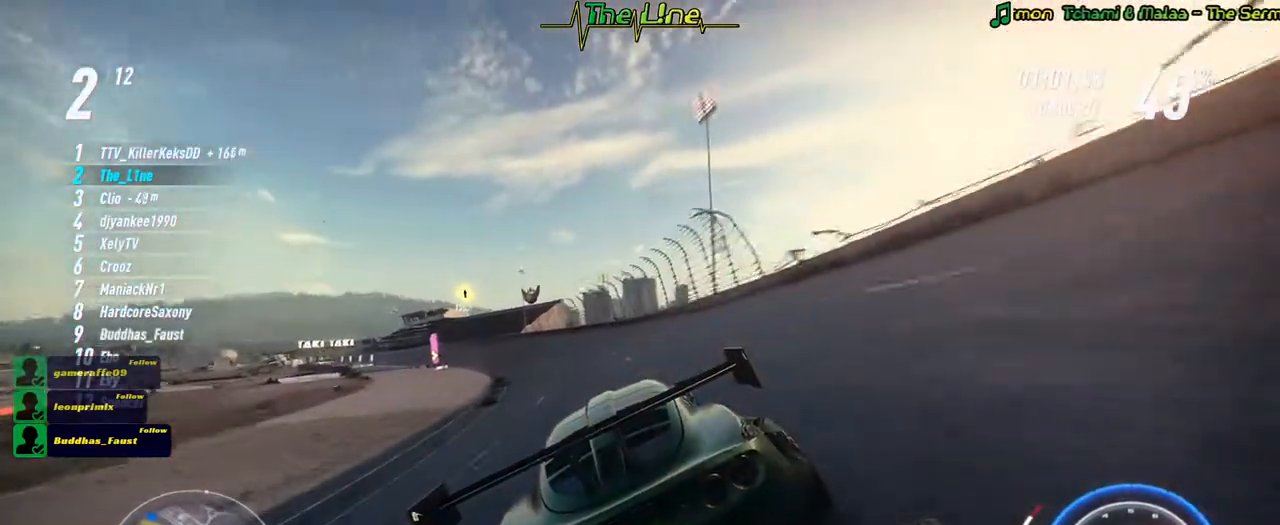
{"buttons": ["R2"], "left_stick": "left", "right_stick": "center", "events": []}
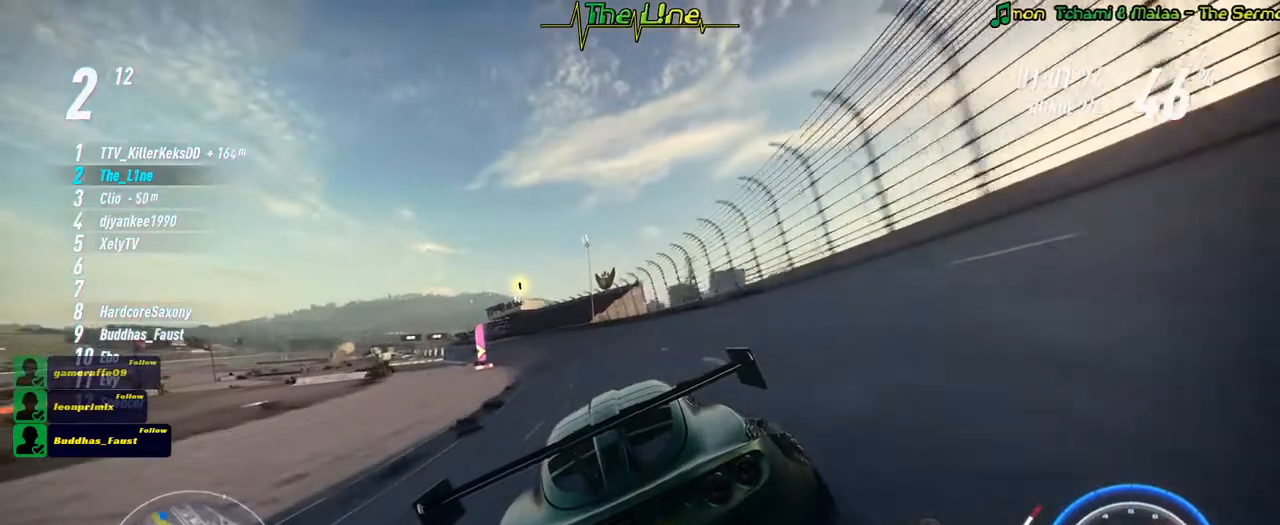
{"buttons": ["R2"], "left_stick": "left", "right_stick": "center", "events": []}
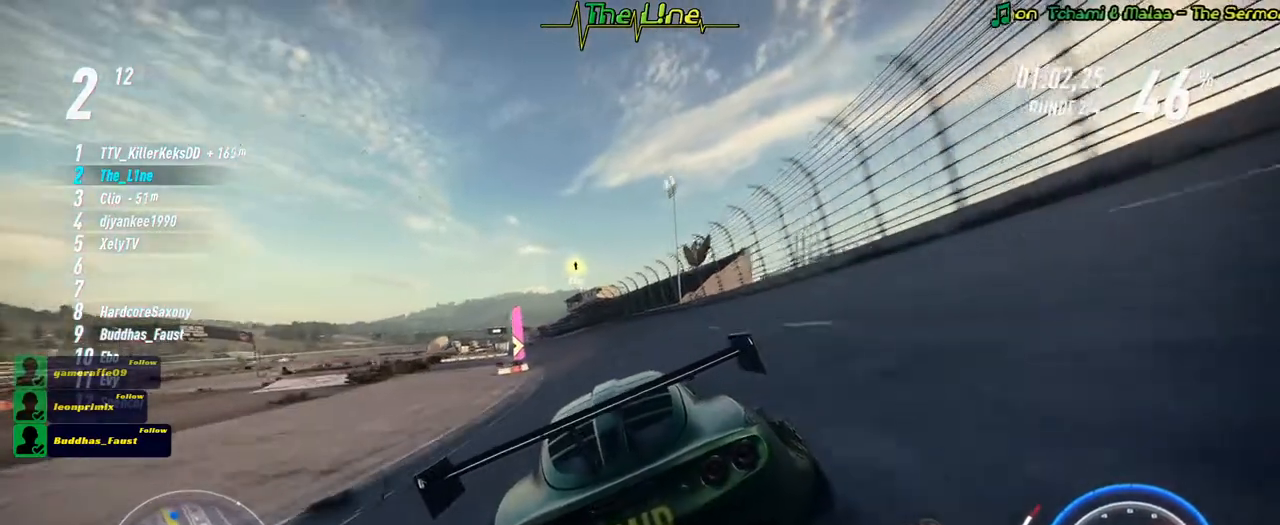
{"buttons": ["R2"], "left_stick": "left", "right_stick": "center", "events": []}
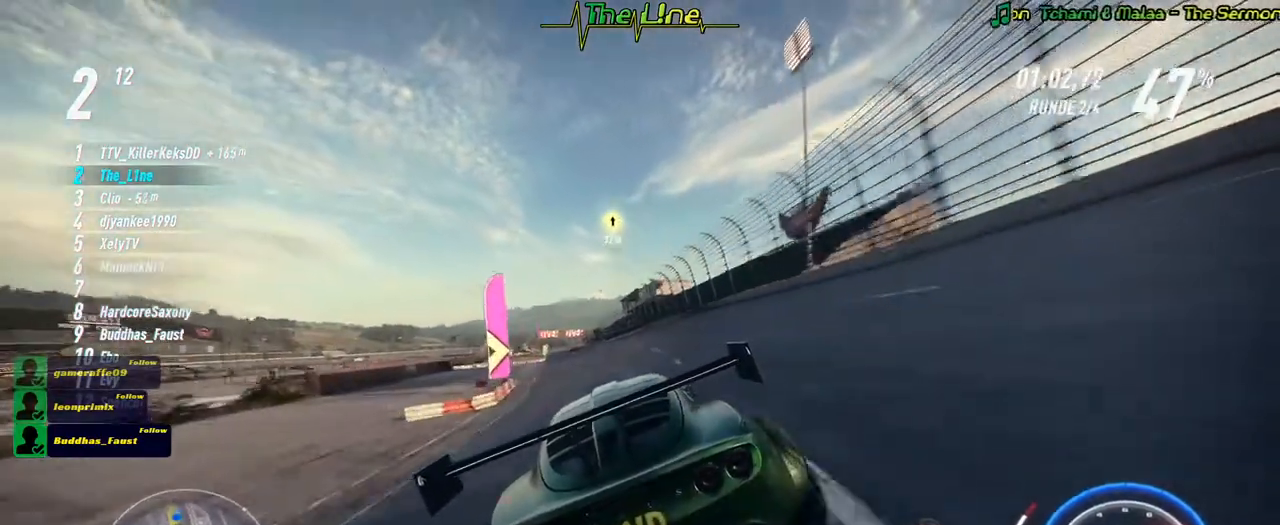
{"buttons": ["R2"], "left_stick": "center", "right_stick": "center", "events": [[217, "left_stick", "center"]]}
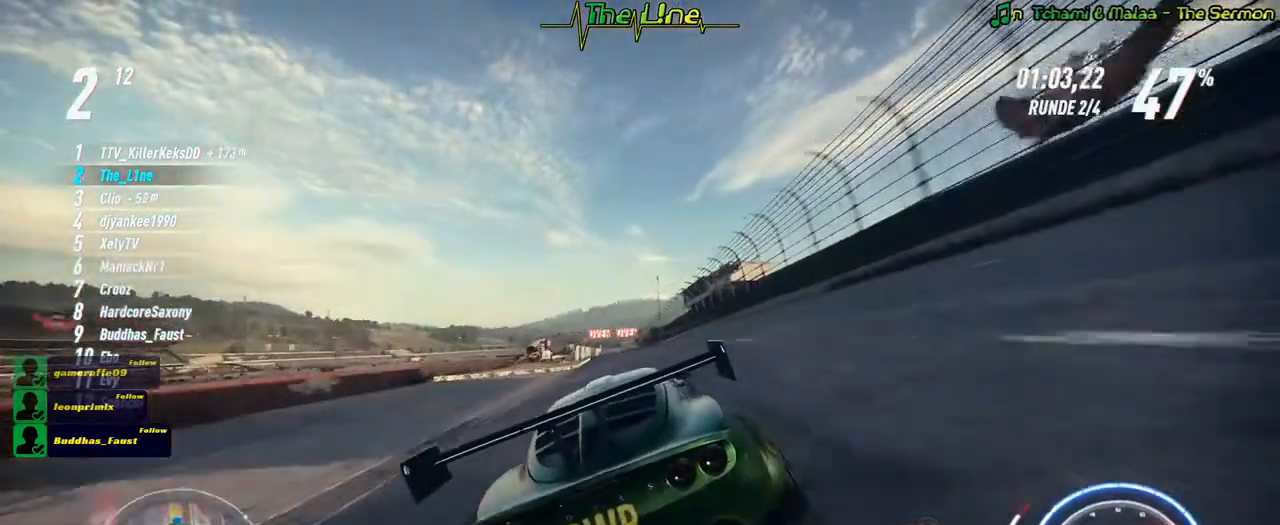
{"buttons": ["A", "R2"], "left_stick": "center", "right_stick": "center", "events": [[467, "A", "down"]]}